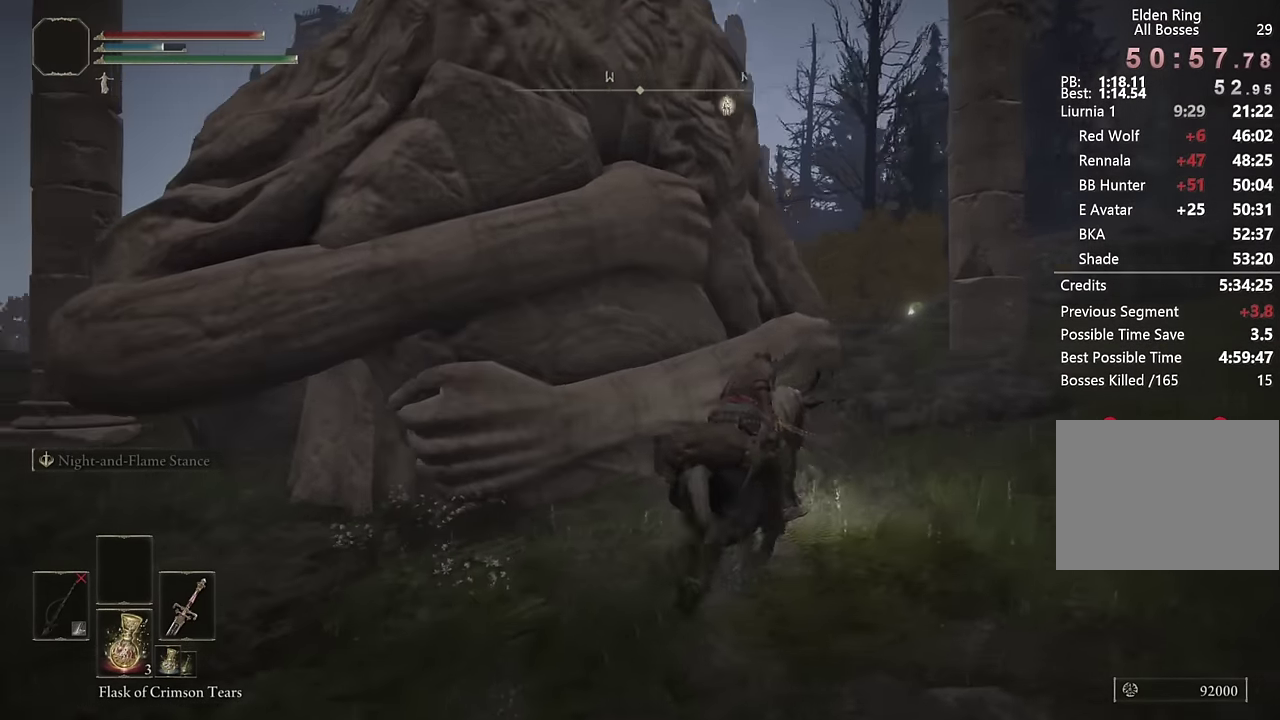
Gameplay with a controller (PlayStation layout); each line is a JSON object with the inputs held at the frame after it. "events" lists button and stick changes between this image and that frame as [ms after this image, input, new state], when the widget could be followed in between. Not read: L1 R1.
{"buttons": [], "left_stick": "up-right", "right_stick": "left"}
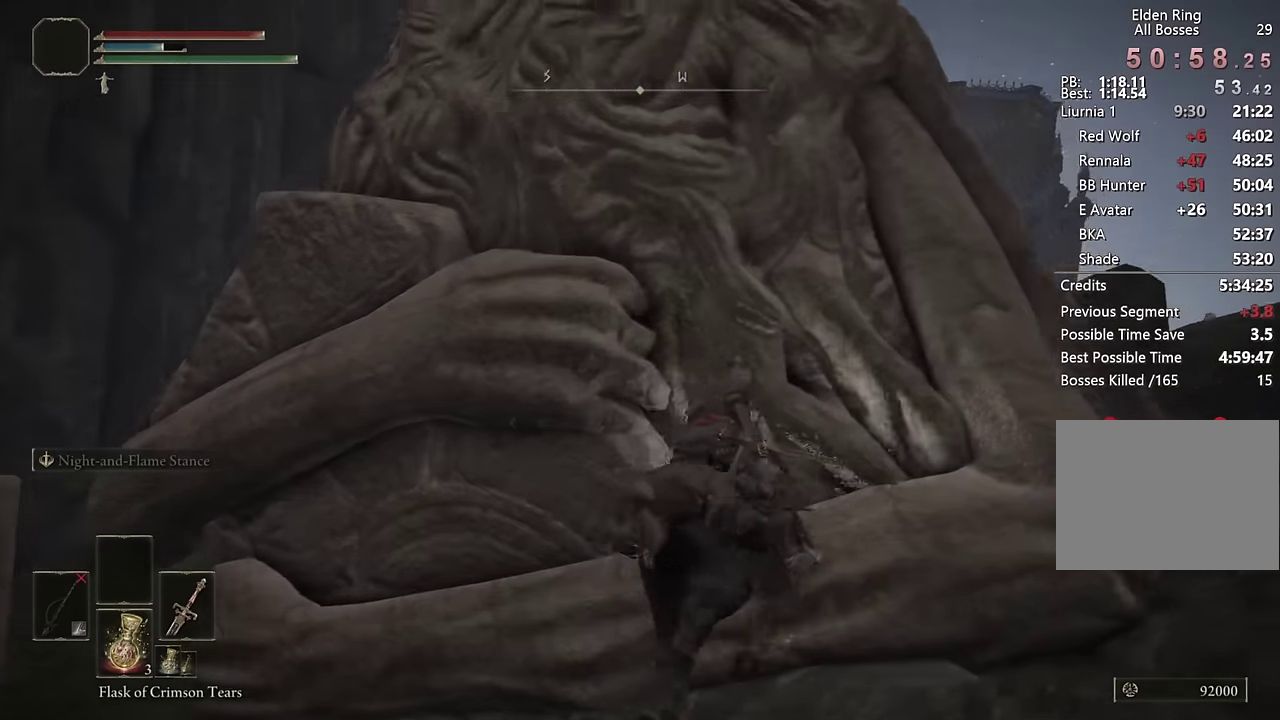
{"buttons": [], "left_stick": "up-left", "right_stick": "center", "events": [[50, "left_stick", "up"], [183, "left_stick", "up-left"], [283, "right_stick", "center"]]}
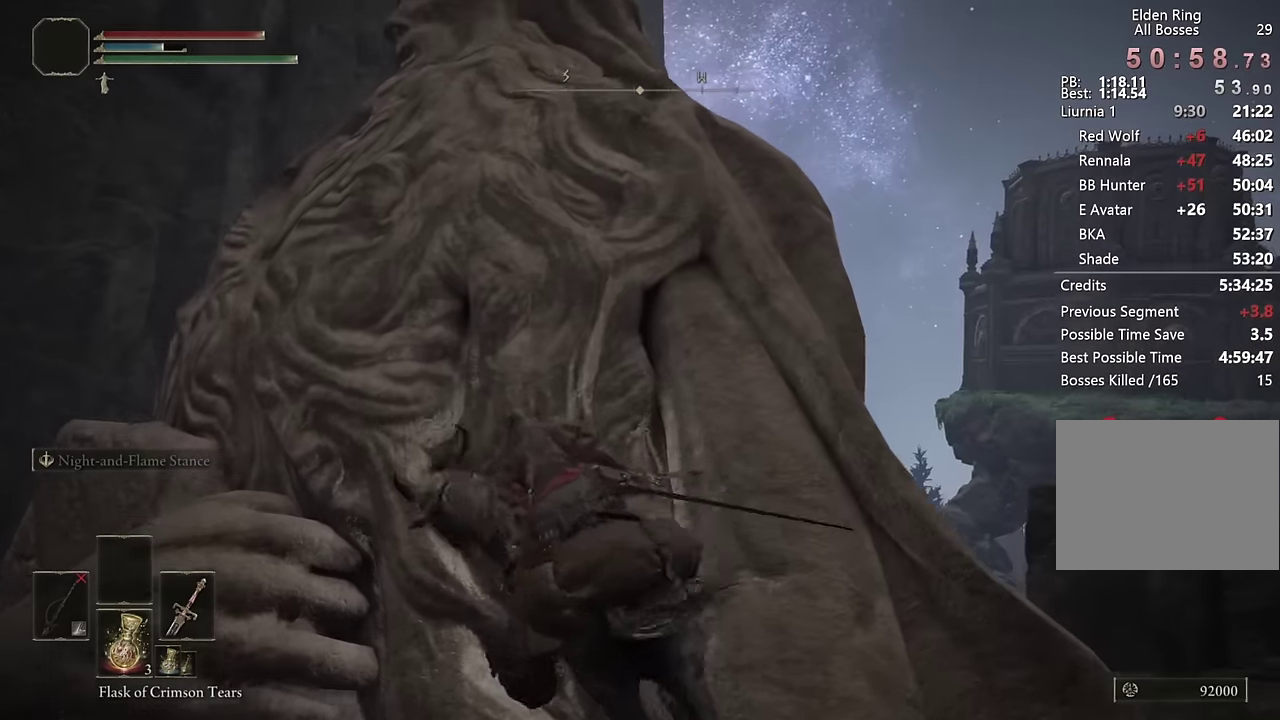
{"buttons": [], "left_stick": "up-left", "right_stick": "center", "events": [[33, "CROSS", "down"], [150, "CROSS", "up"], [417, "CROSS", "down"], [500, "CROSS", "up"]]}
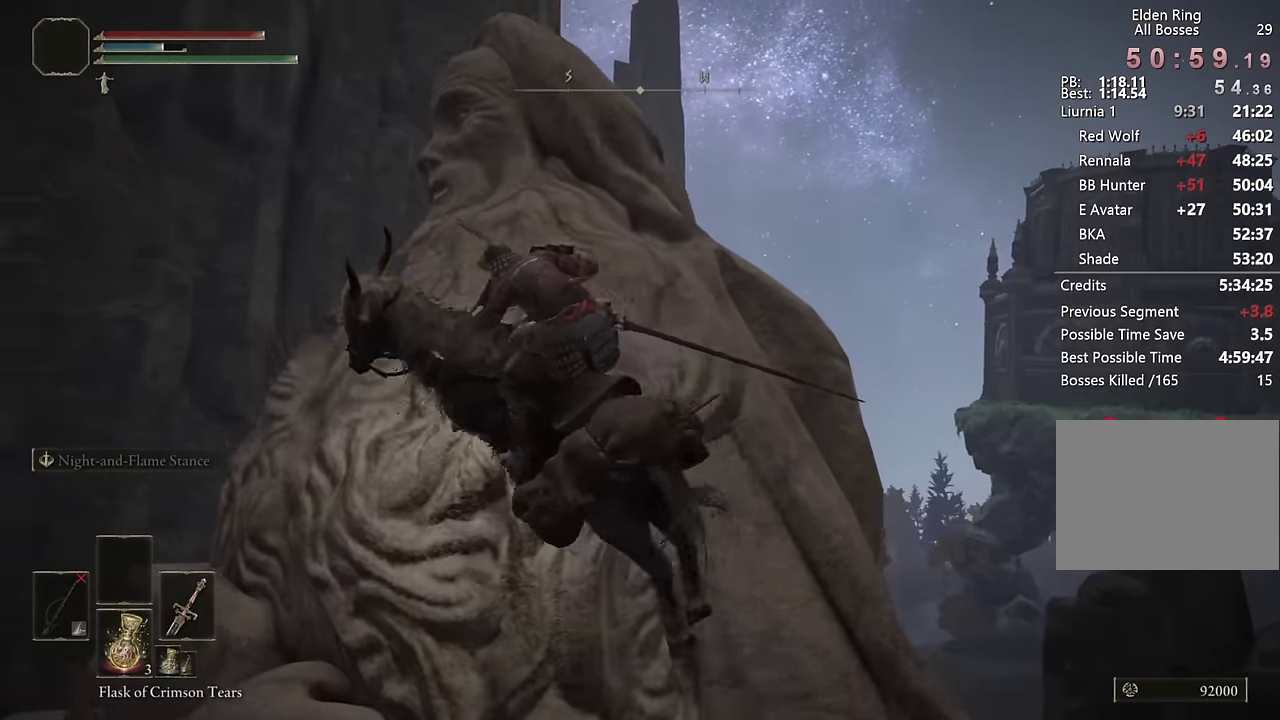
{"buttons": [], "left_stick": "up-left", "right_stick": "down-right"}
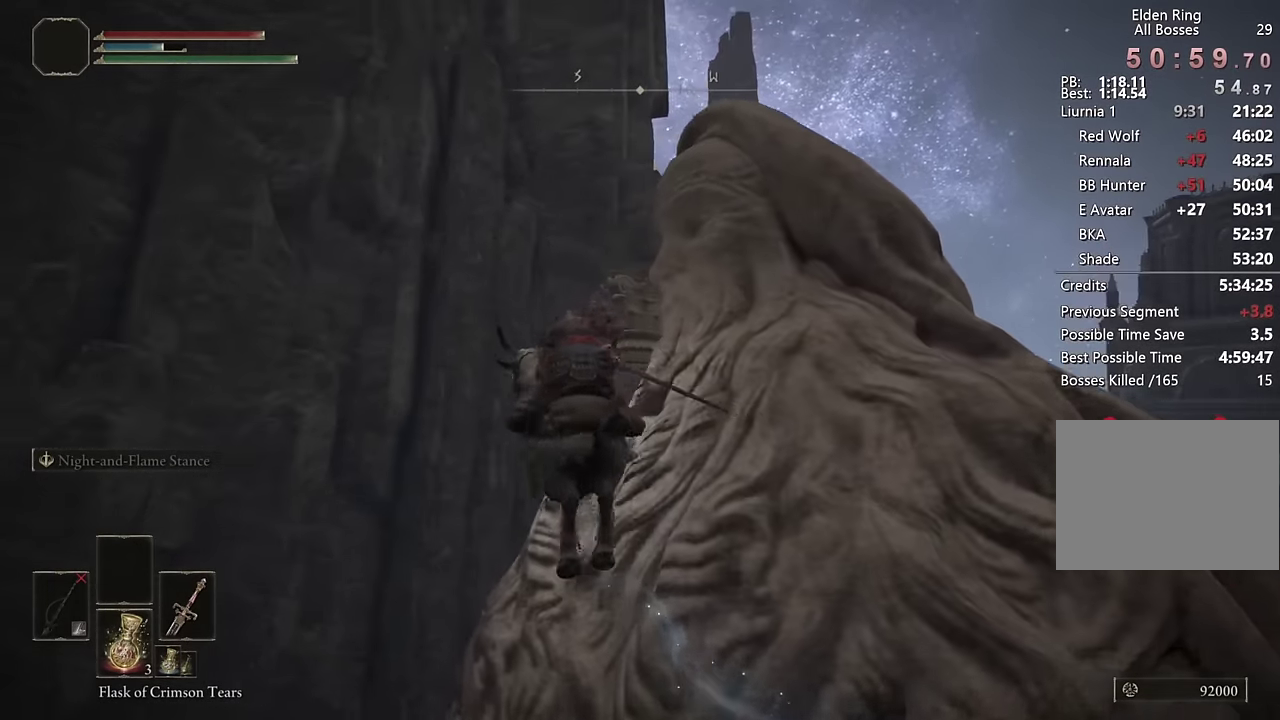
{"buttons": [], "left_stick": "right", "right_stick": "right", "events": [[50, "left_stick", "up"], [183, "left_stick", "down-left"], [317, "right_stick", "right"], [483, "left_stick", "right"]]}
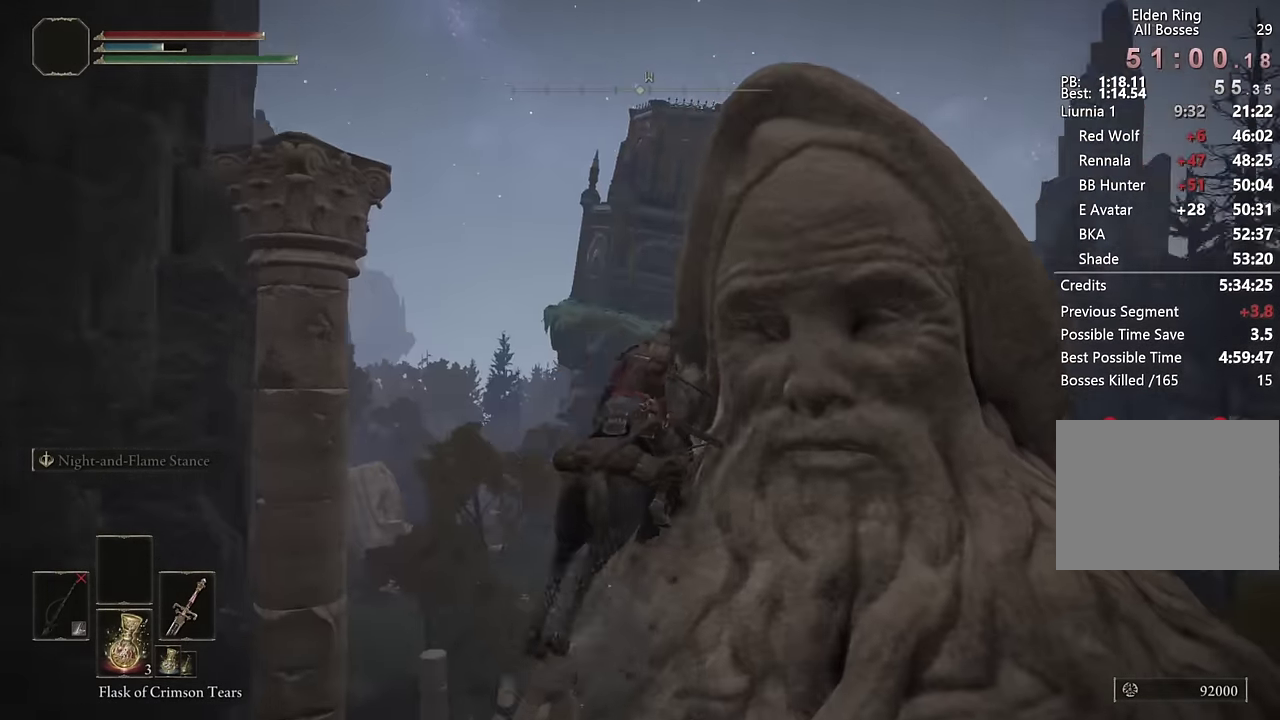
{"buttons": [], "left_stick": "center", "right_stick": "right", "events": [[100, "left_stick", "center"]]}
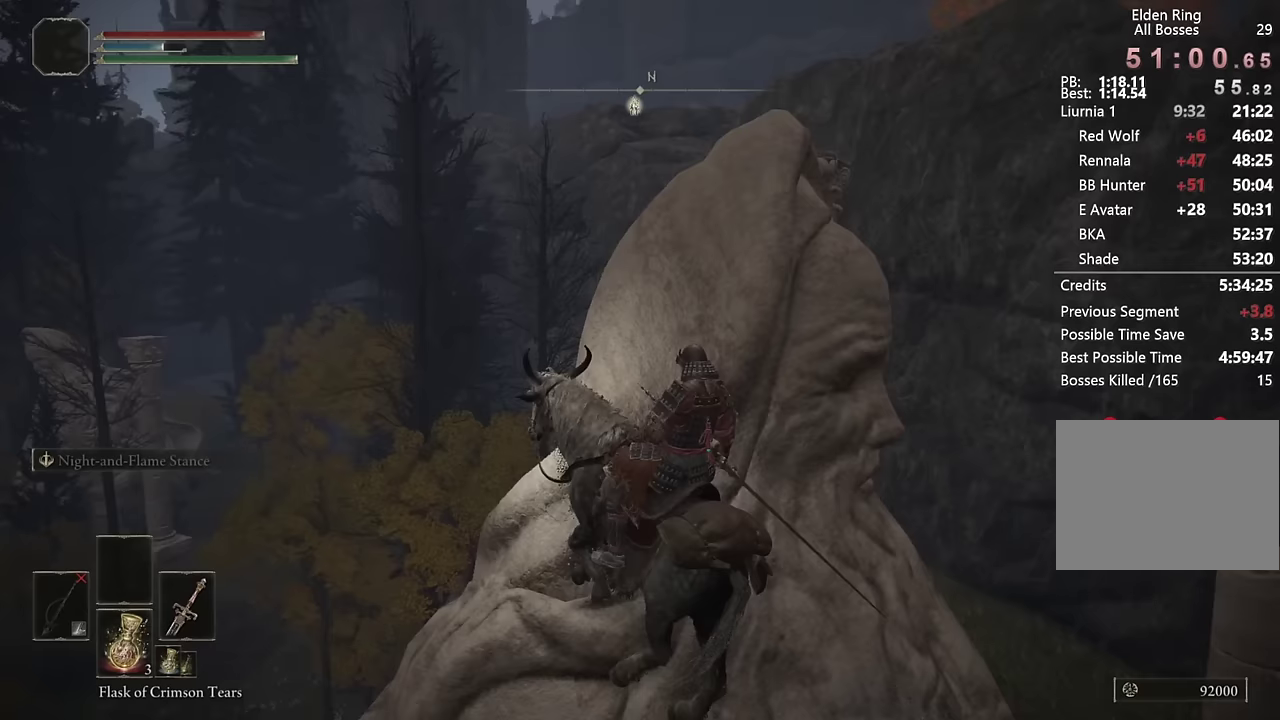
{"buttons": [], "left_stick": "center", "right_stick": "right", "events": [[50, "left_stick", "up-right"], [150, "left_stick", "up"], [150, "right_stick", "center"], [383, "left_stick", "center"], [483, "right_stick", "right"]]}
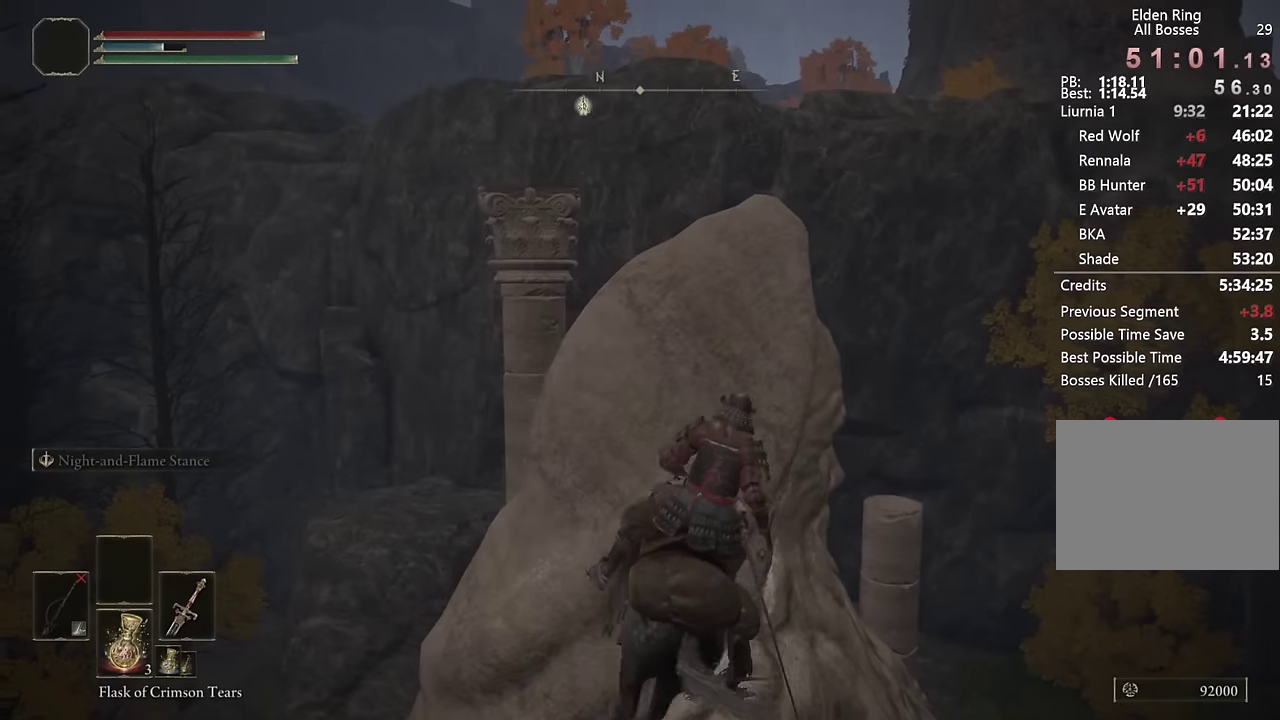
{"buttons": [], "left_stick": "center", "right_stick": "center", "events": [[100, "right_stick", "center"], [250, "CROSS", "down"], [367, "CROSS", "up"]]}
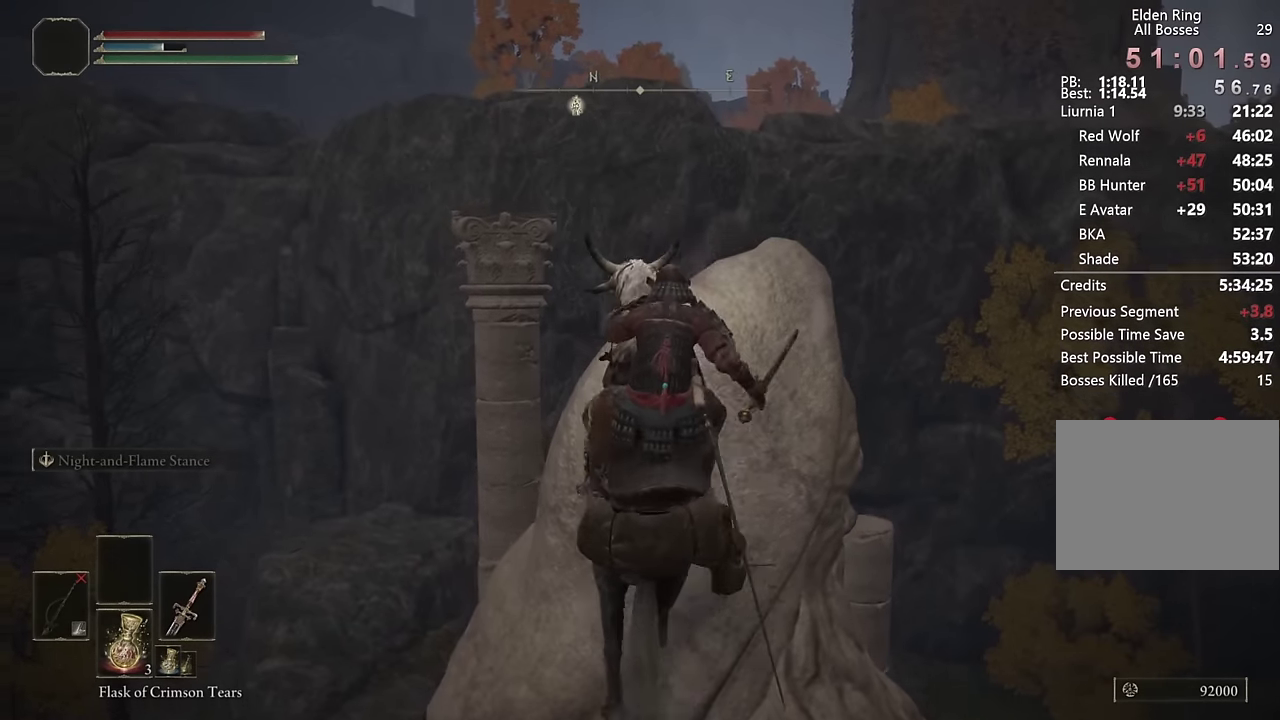
{"buttons": [], "left_stick": "center", "right_stick": "center", "events": [[233, "CROSS", "down"], [333, "CROSS", "up"]]}
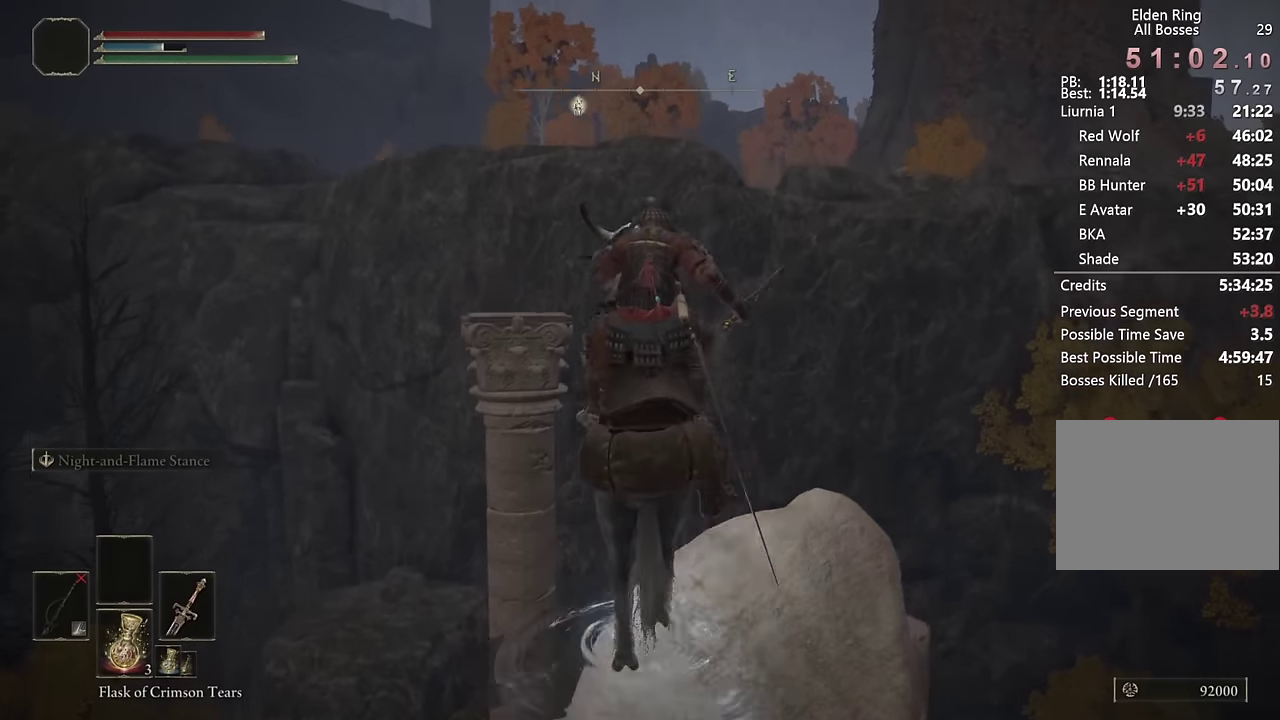
{"buttons": [], "left_stick": "center", "right_stick": "center", "events": [[333, "right_stick", "left"], [400, "right_stick", "center"]]}
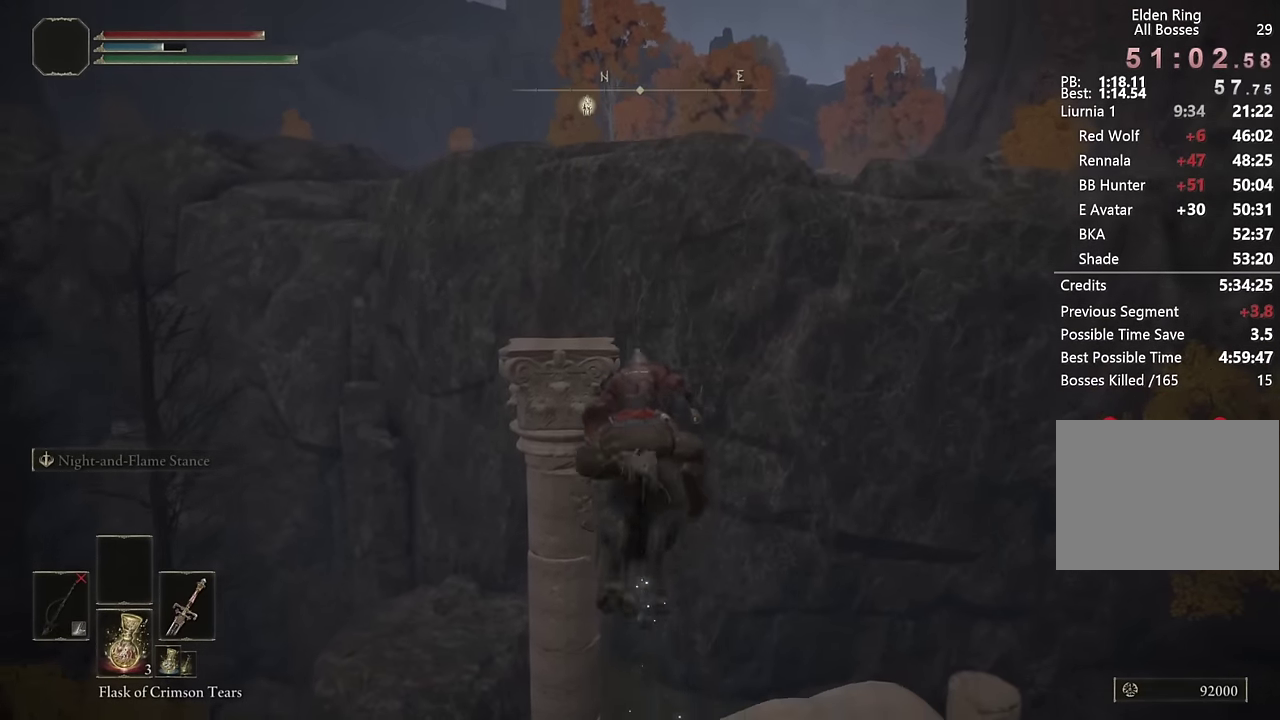
{"buttons": [], "left_stick": "up", "right_stick": "center", "events": [[67, "left_stick", "up"], [200, "CROSS", "down"], [300, "CROSS", "up"]]}
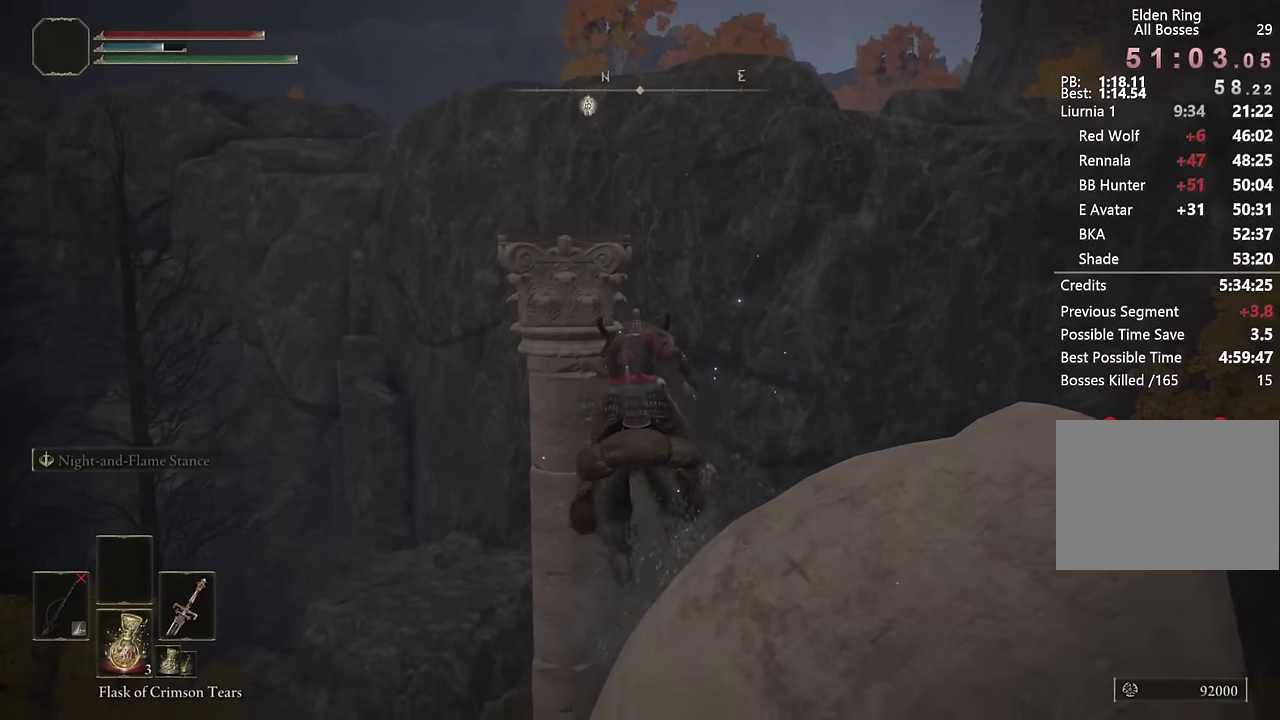
{"buttons": [], "left_stick": "up", "right_stick": "center", "events": [[100, "left_stick", "up-left"], [333, "CROSS", "down"], [333, "left_stick", "up"], [400, "CROSS", "up"]]}
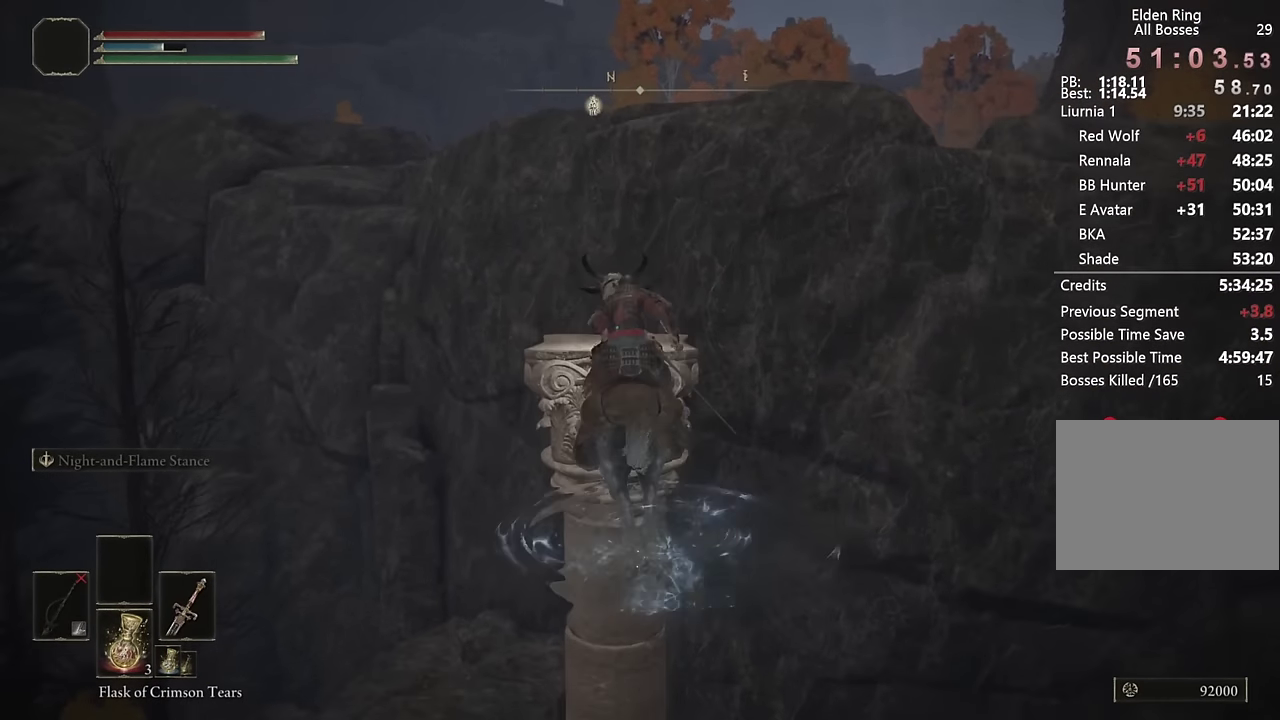
{"buttons": ["CROSS"], "left_stick": "up-right", "right_stick": "center", "events": [[50, "right_stick", "down"], [133, "right_stick", "center"], [267, "left_stick", "down-left"], [400, "left_stick", "up-right"], [500, "CROSS", "down"]]}
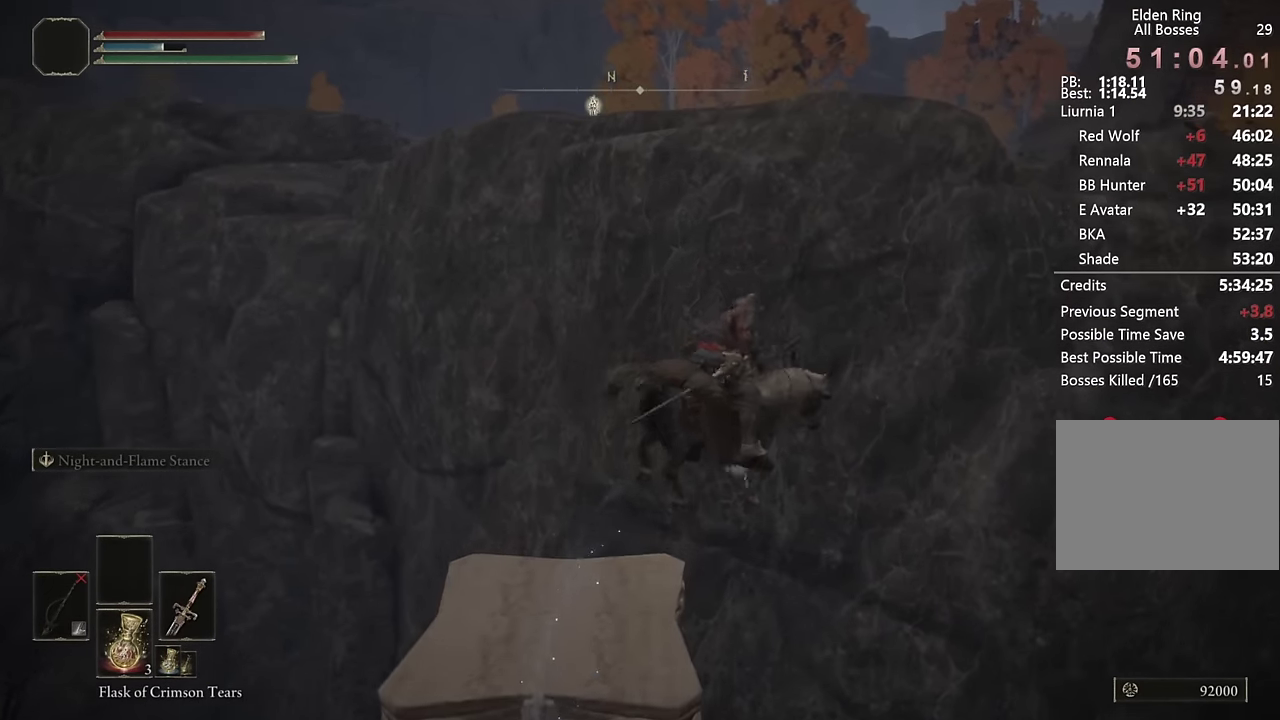
{"buttons": [], "left_stick": "up-right", "right_stick": "center", "events": [[67, "CROSS", "up"]]}
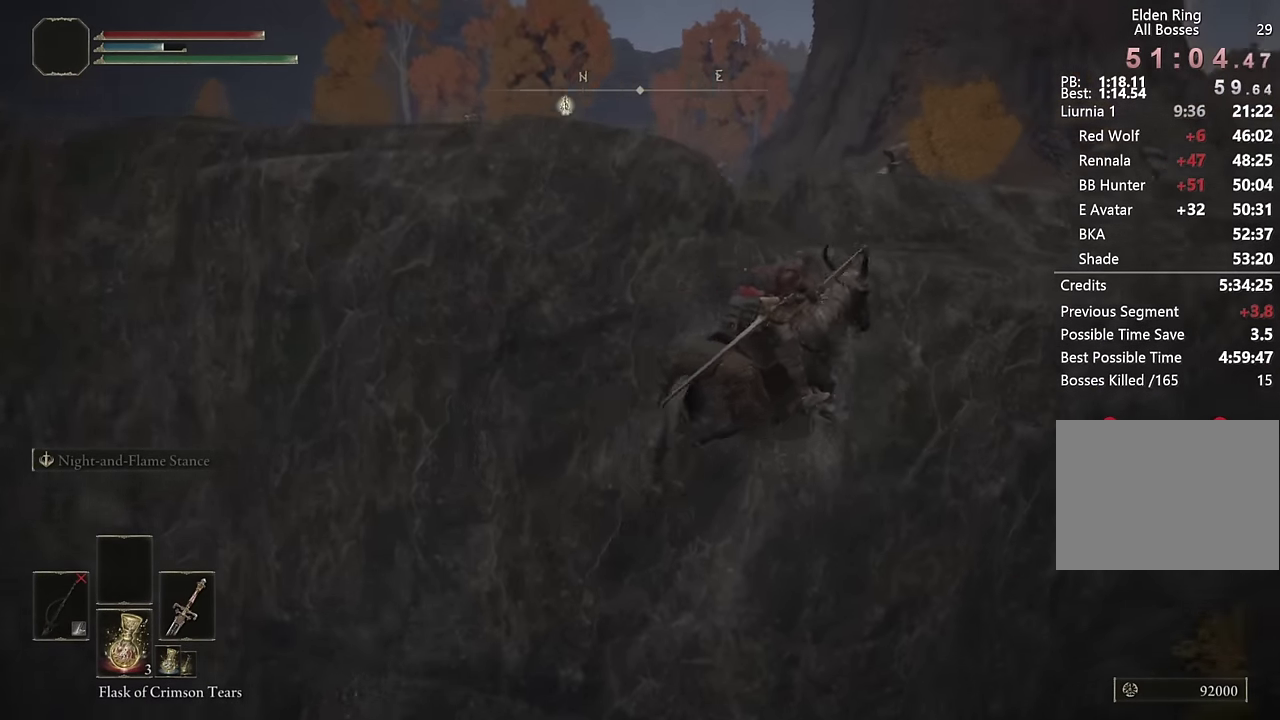
{"buttons": [], "left_stick": "up-right", "right_stick": "center"}
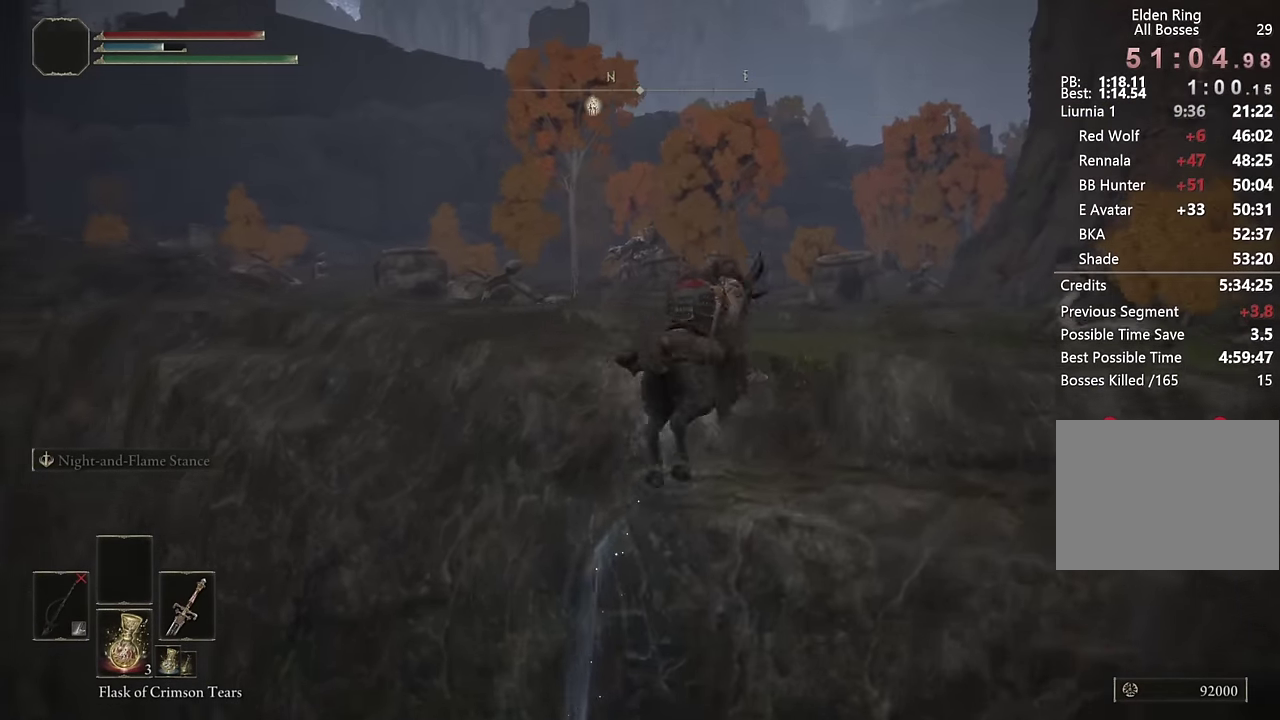
{"buttons": [], "left_stick": "up", "right_stick": "center", "events": [[33, "left_stick", "up"], [133, "CIRCLE", "down"], [217, "CIRCLE", "up"], [267, "CIRCLE", "down"], [383, "CIRCLE", "up"]]}
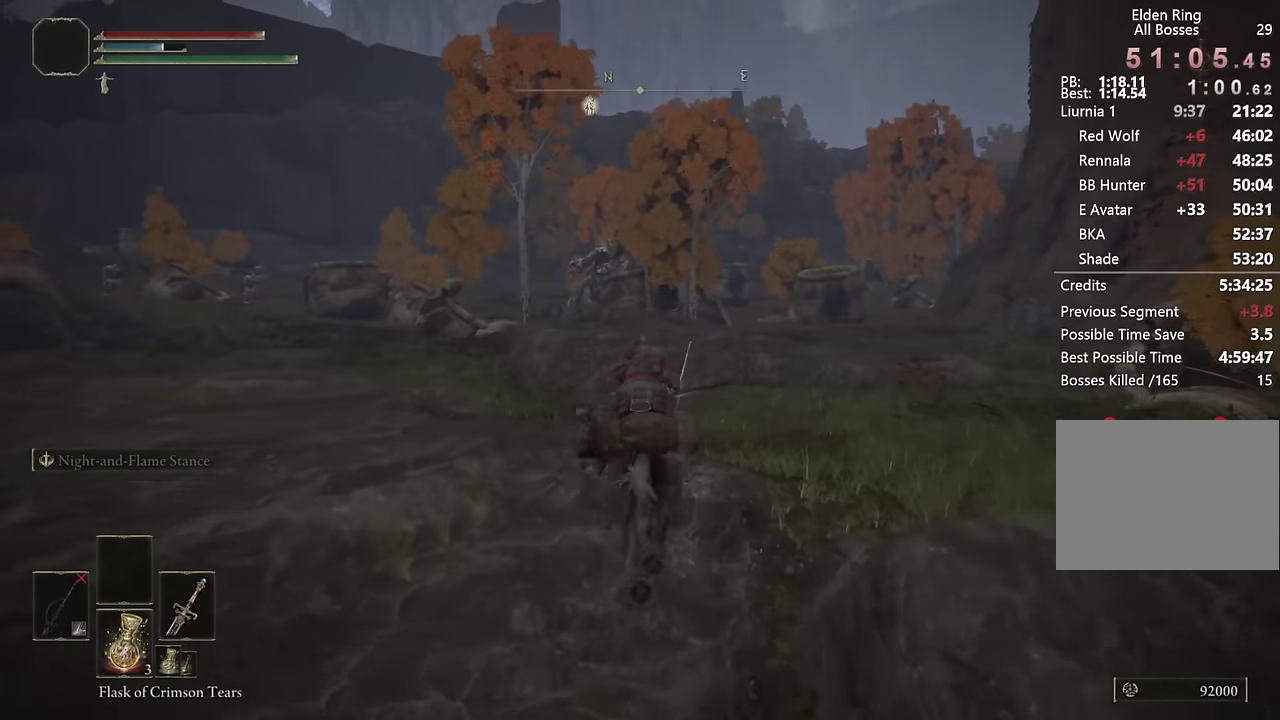
{"buttons": [], "left_stick": "up", "right_stick": "center", "events": [[33, "right_stick", "down"], [183, "right_stick", "center"]]}
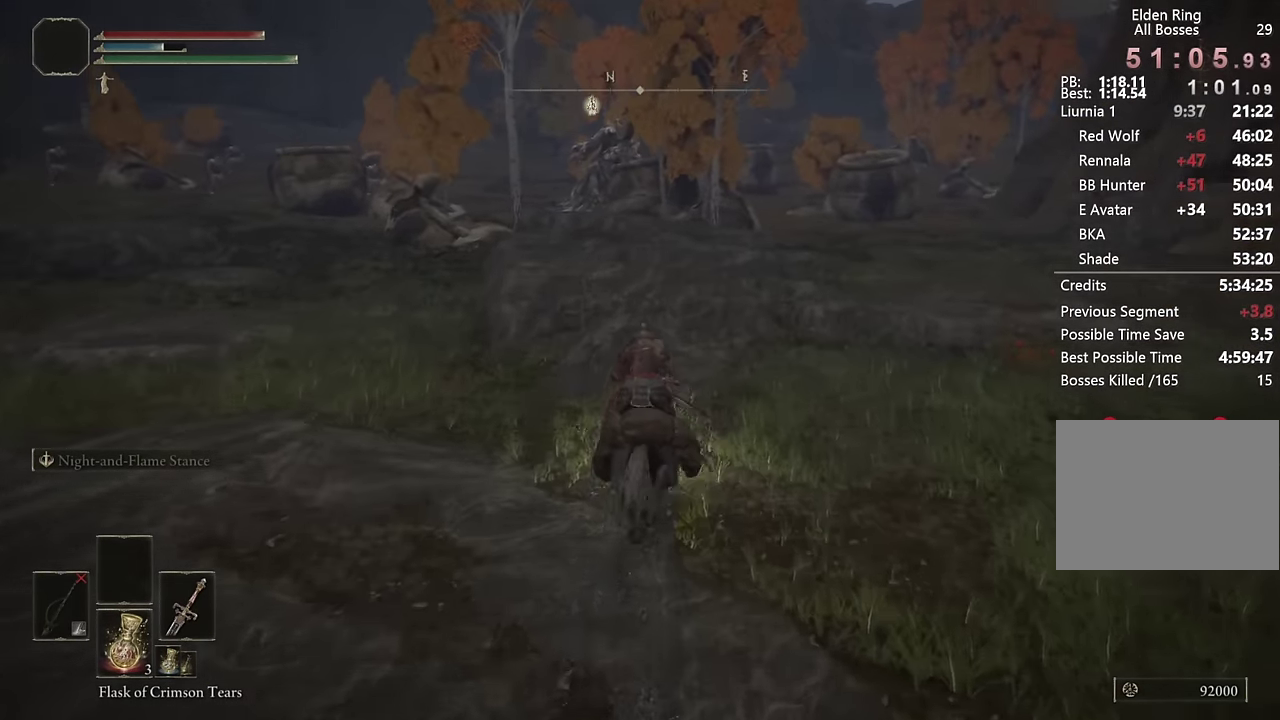
{"buttons": [], "left_stick": "up", "right_stick": "center", "events": [[17, "CIRCLE", "down"], [117, "CIRCLE", "up"], [283, "left_stick", "up-left"], [466, "left_stick", "up"]]}
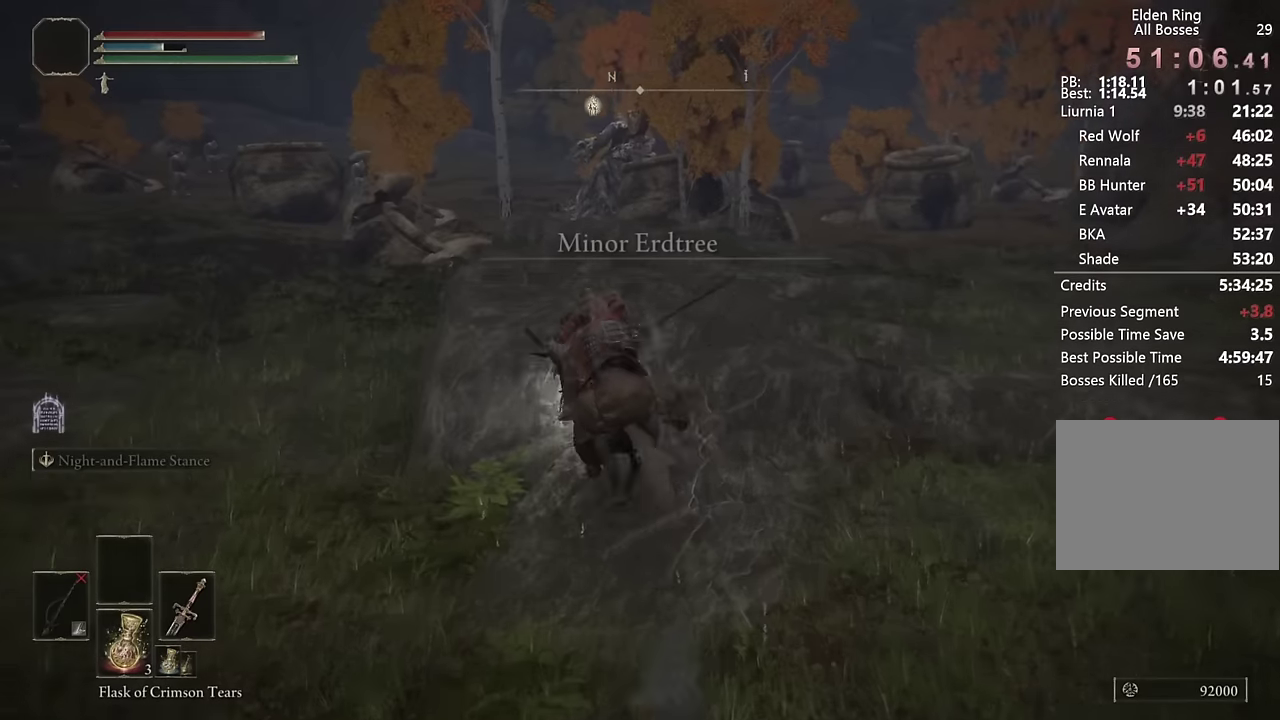
{"buttons": [], "left_stick": "up", "right_stick": "center", "events": [[33, "right_stick", "down-right"], [133, "right_stick", "center"], [333, "right_stick", "down"], [450, "right_stick", "center"]]}
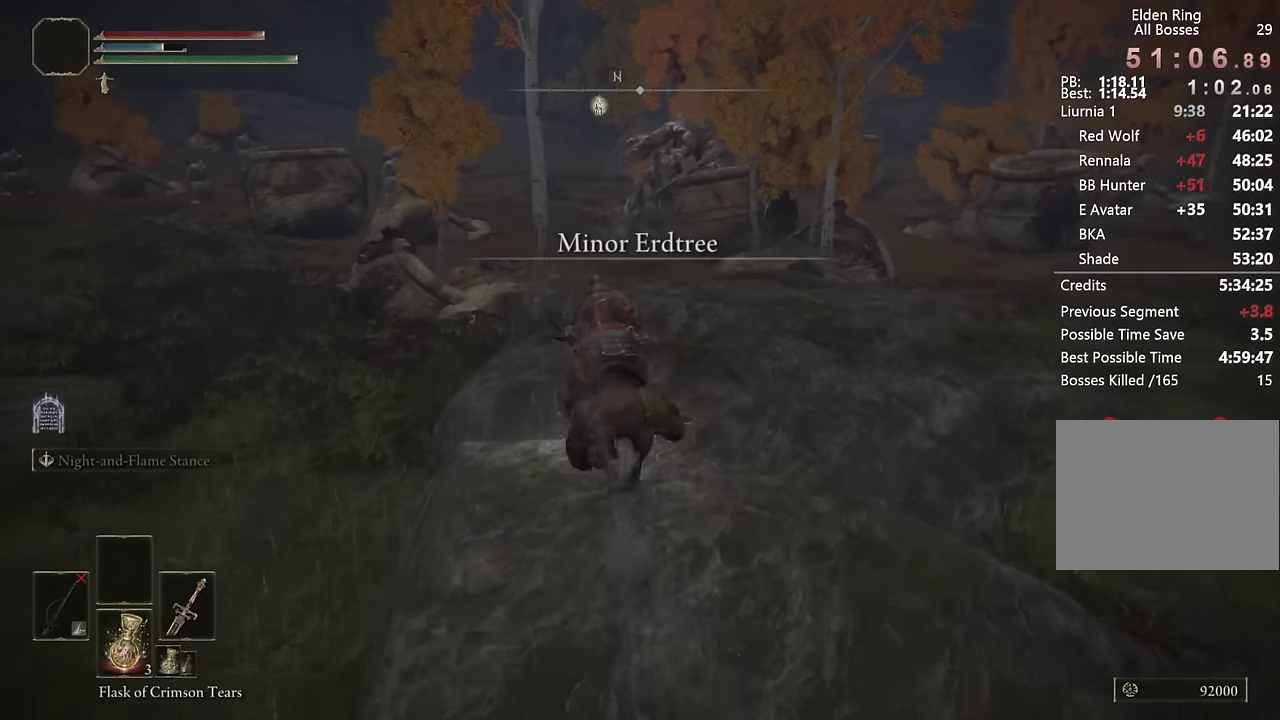
{"buttons": [], "left_stick": "up", "right_stick": "center", "events": [[83, "right_stick", "down-right"], [233, "right_stick", "center"]]}
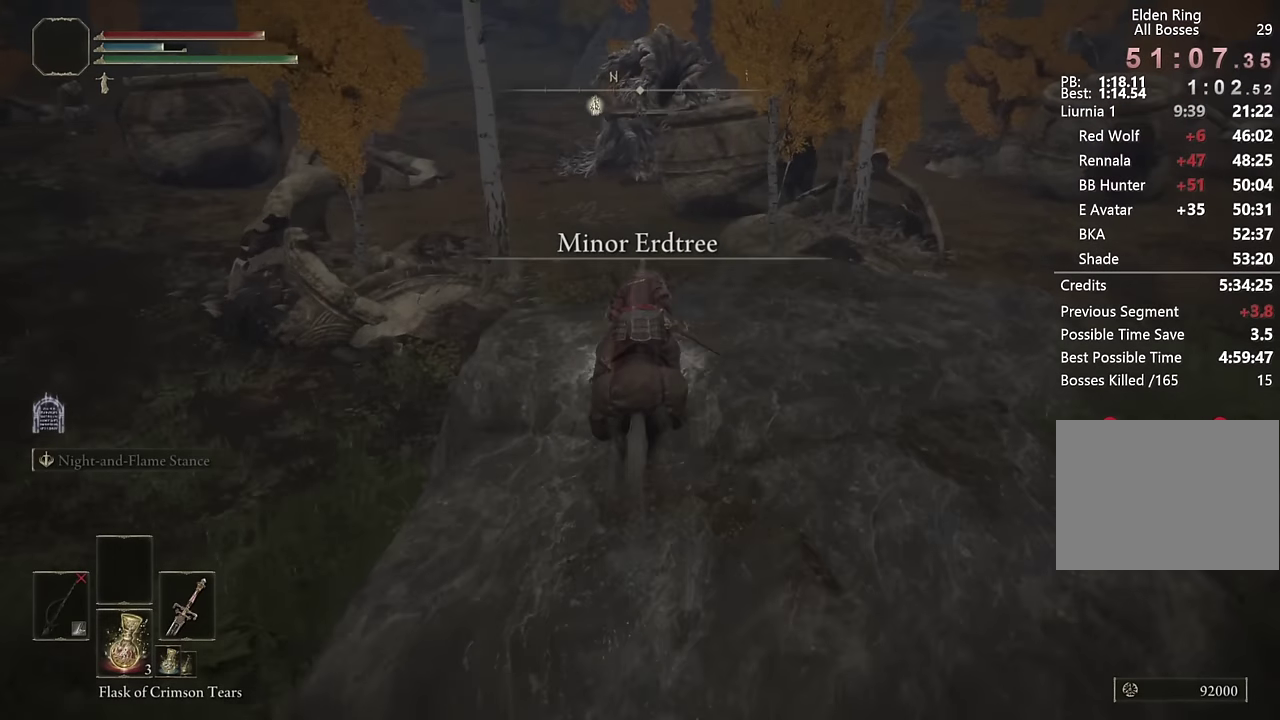
{"buttons": [], "left_stick": "up", "right_stick": "up-left", "events": [[16, "L3", "down"], [266, "L3", "up"], [500, "right_stick", "up-left"]]}
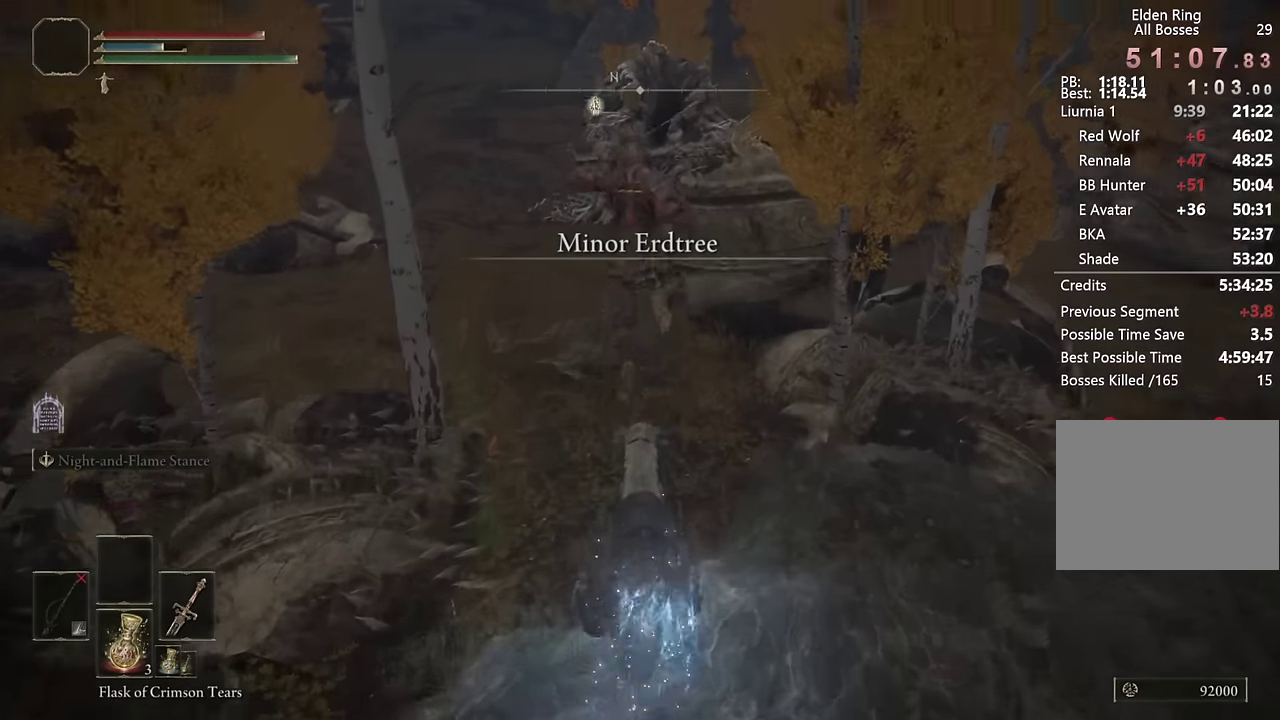
{"buttons": ["TRIANGLE"], "left_stick": "up", "right_stick": "center", "events": [[116, "right_stick", "center"], [300, "TRIANGLE", "down"]]}
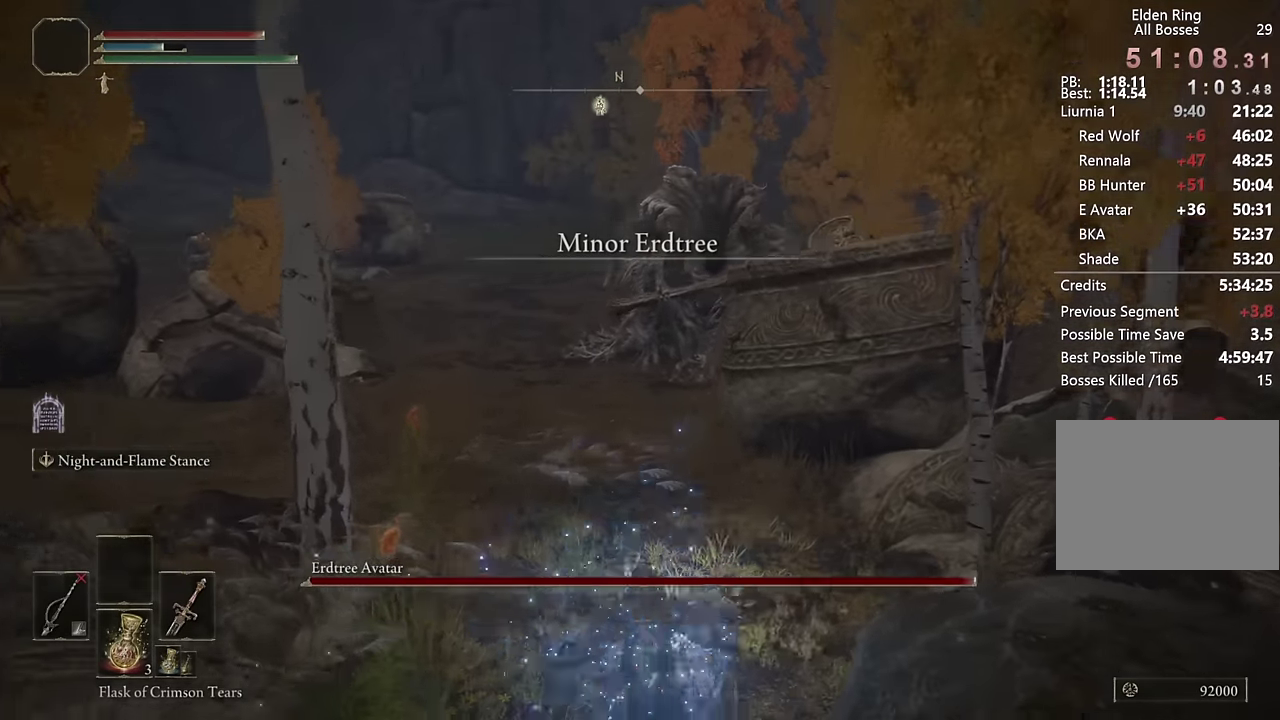
{"buttons": [], "left_stick": "up", "right_stick": "center", "events": [[450, "TRIANGLE", "up"]]}
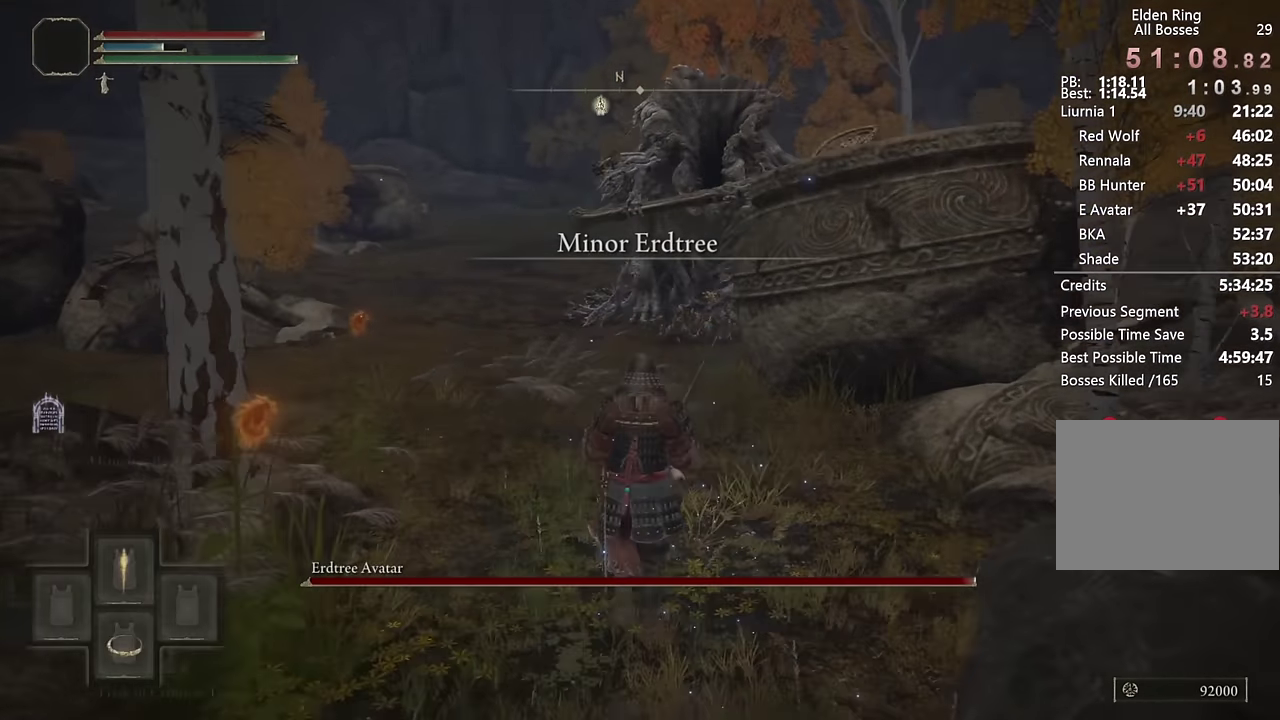
{"buttons": [], "left_stick": "center", "right_stick": "center", "events": [[116, "L2", "down"], [233, "L2", "up"], [333, "right_stick", "up-right"], [400, "left_stick", "center"], [450, "right_stick", "center"]]}
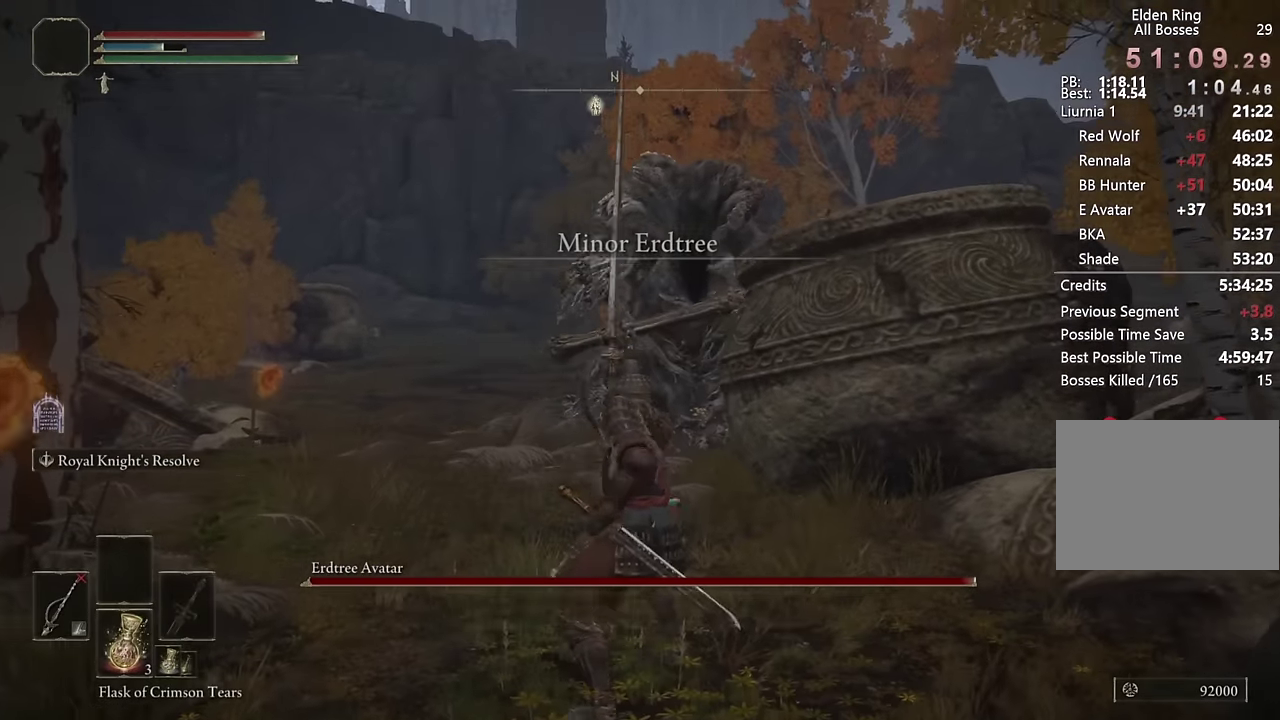
{"buttons": ["CIRCLE"], "left_stick": "up", "right_stick": "center", "events": [[33, "left_stick", "up"], [133, "CIRCLE", "down"]]}
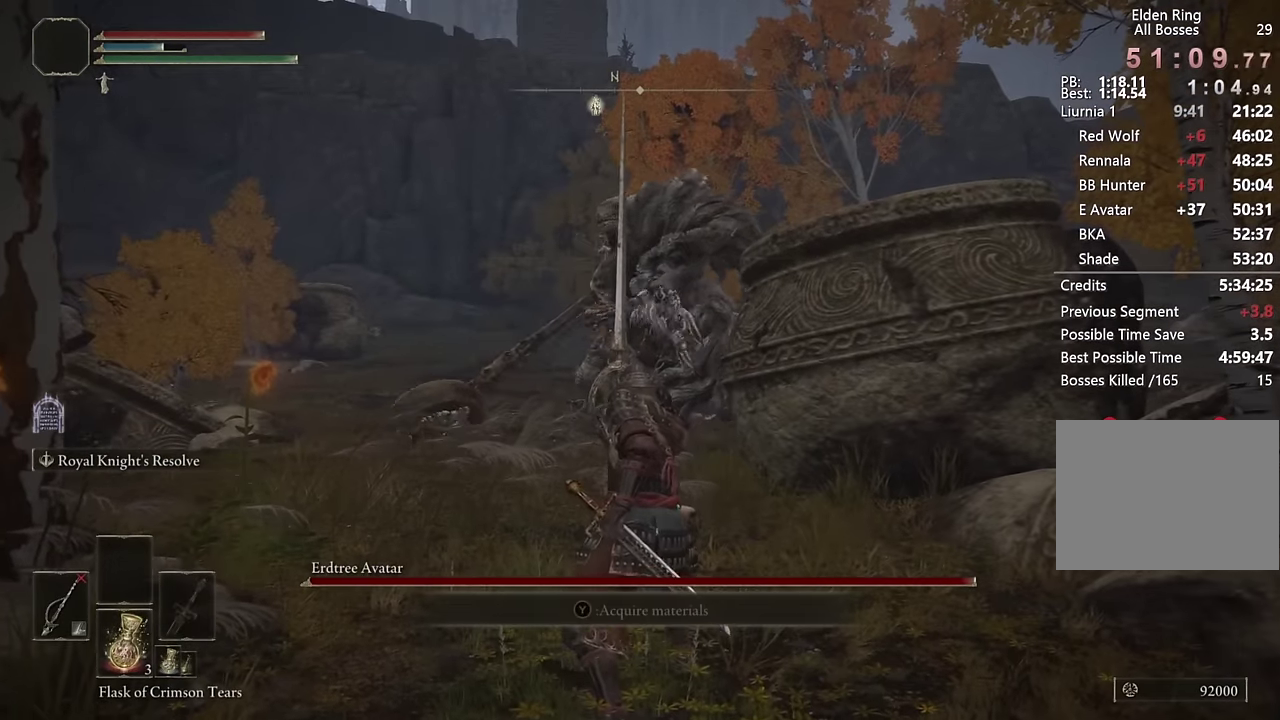
{"buttons": ["CIRCLE"], "left_stick": "up", "right_stick": "center", "events": [[116, "TRIANGLE", "down"], [416, "TRIANGLE", "up"]]}
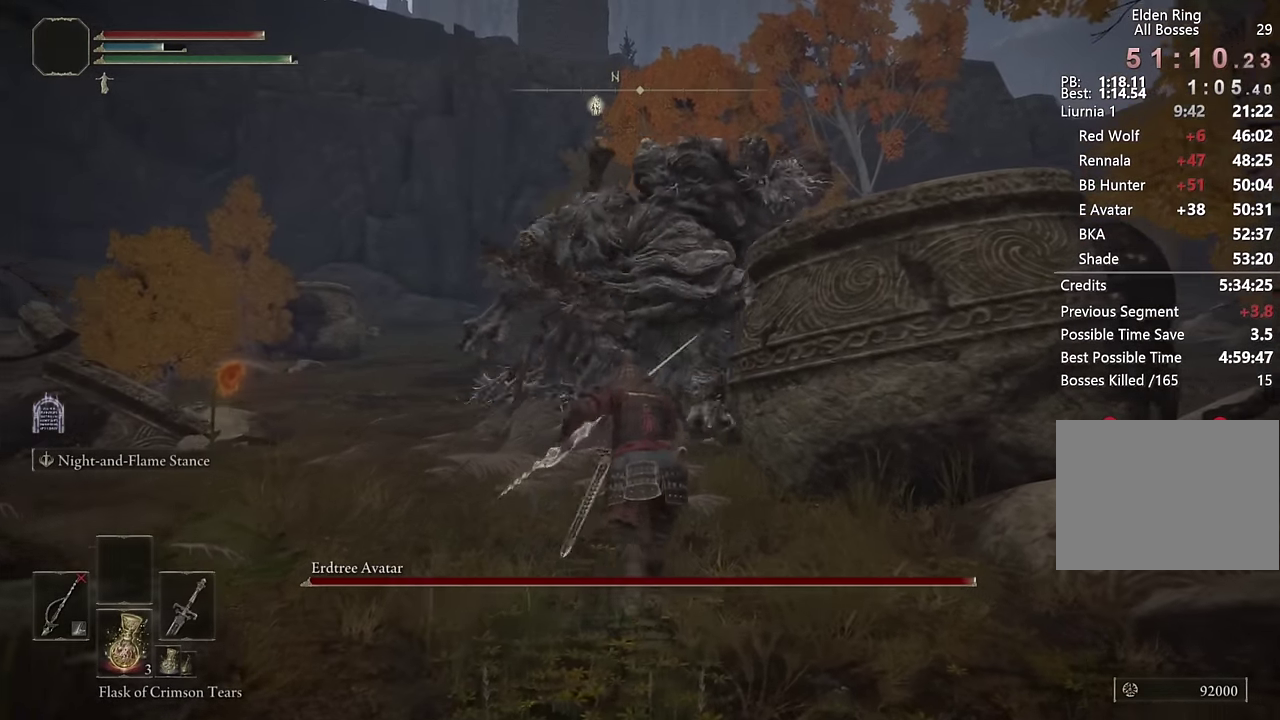
{"buttons": [], "left_stick": "up", "right_stick": "center", "events": [[33, "CIRCLE", "up"], [233, "CIRCLE", "down"], [316, "CIRCLE", "up"]]}
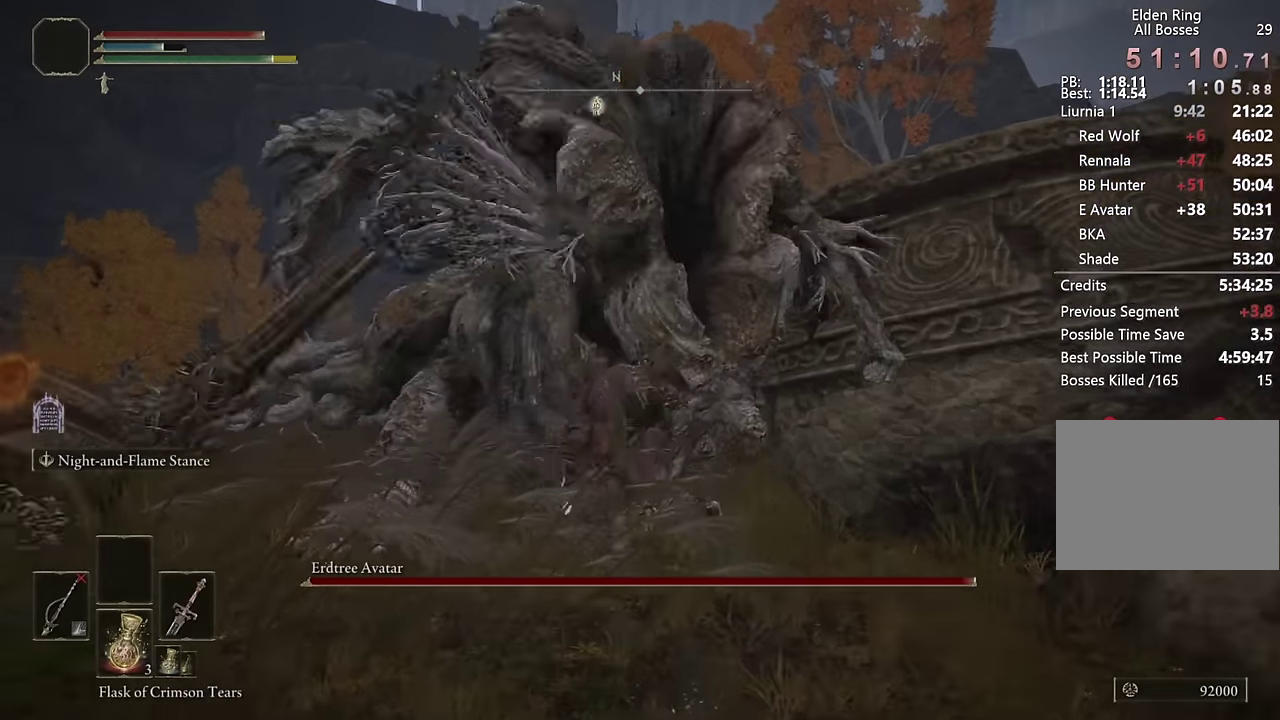
{"buttons": ["L2"], "left_stick": "up", "right_stick": "center", "events": [[333, "L2", "down"]]}
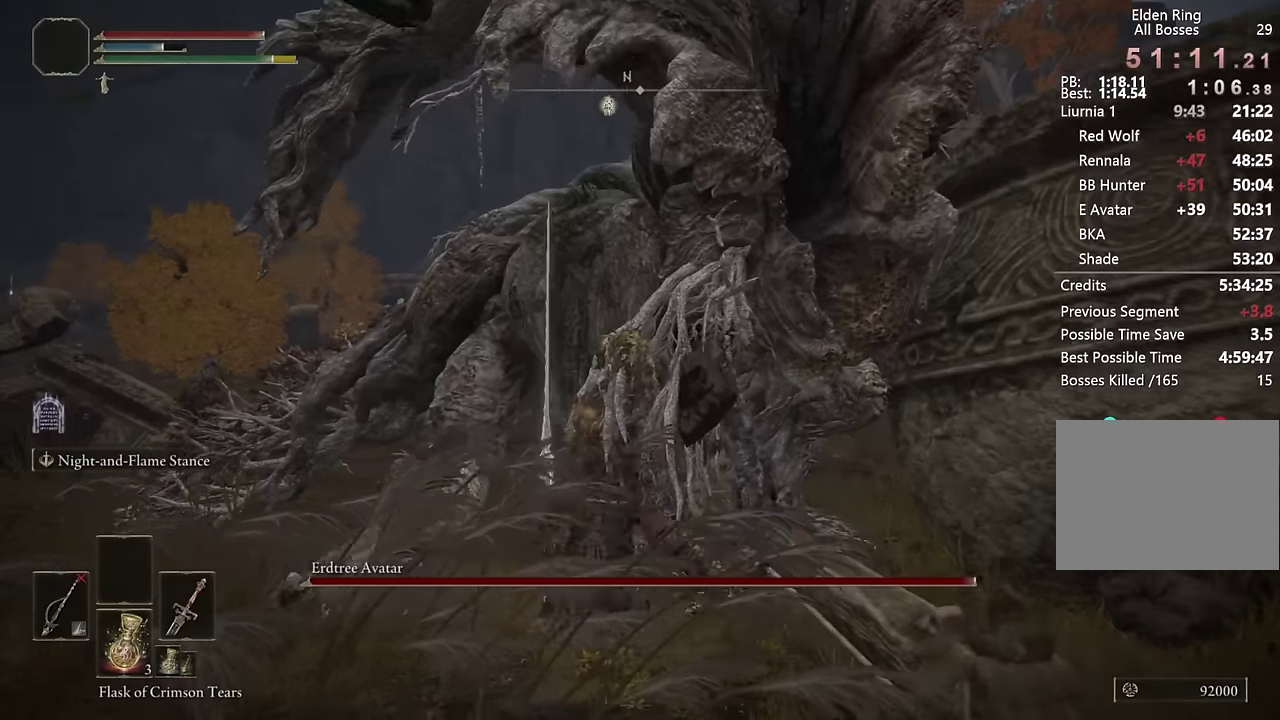
{"buttons": ["L2"], "left_stick": "up", "right_stick": "center", "events": [[417, "right_stick", "down"], [500, "right_stick", "center"]]}